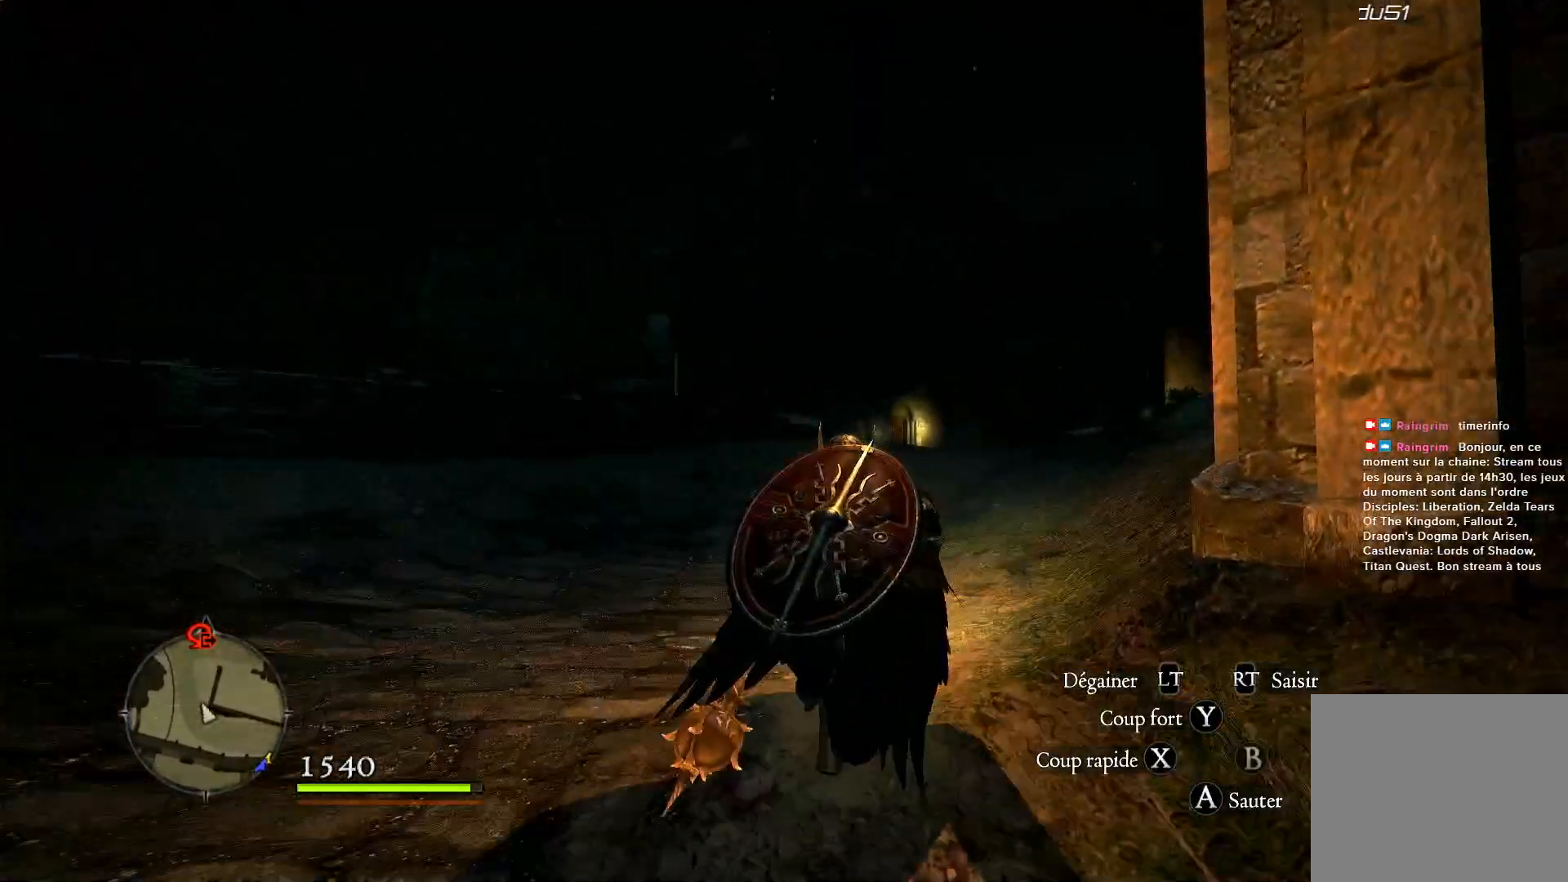
Gameplay with a controller (Xbox layout); each line is a JSON object with the inputs held at the frame after it. "events" lists button and stick changes between this image and that frame as [ms after this image, input, new state], when the widget could be followed in between. Not read: R3.
{"buttons": [], "left_stick": "up", "right_stick": "center", "events": []}
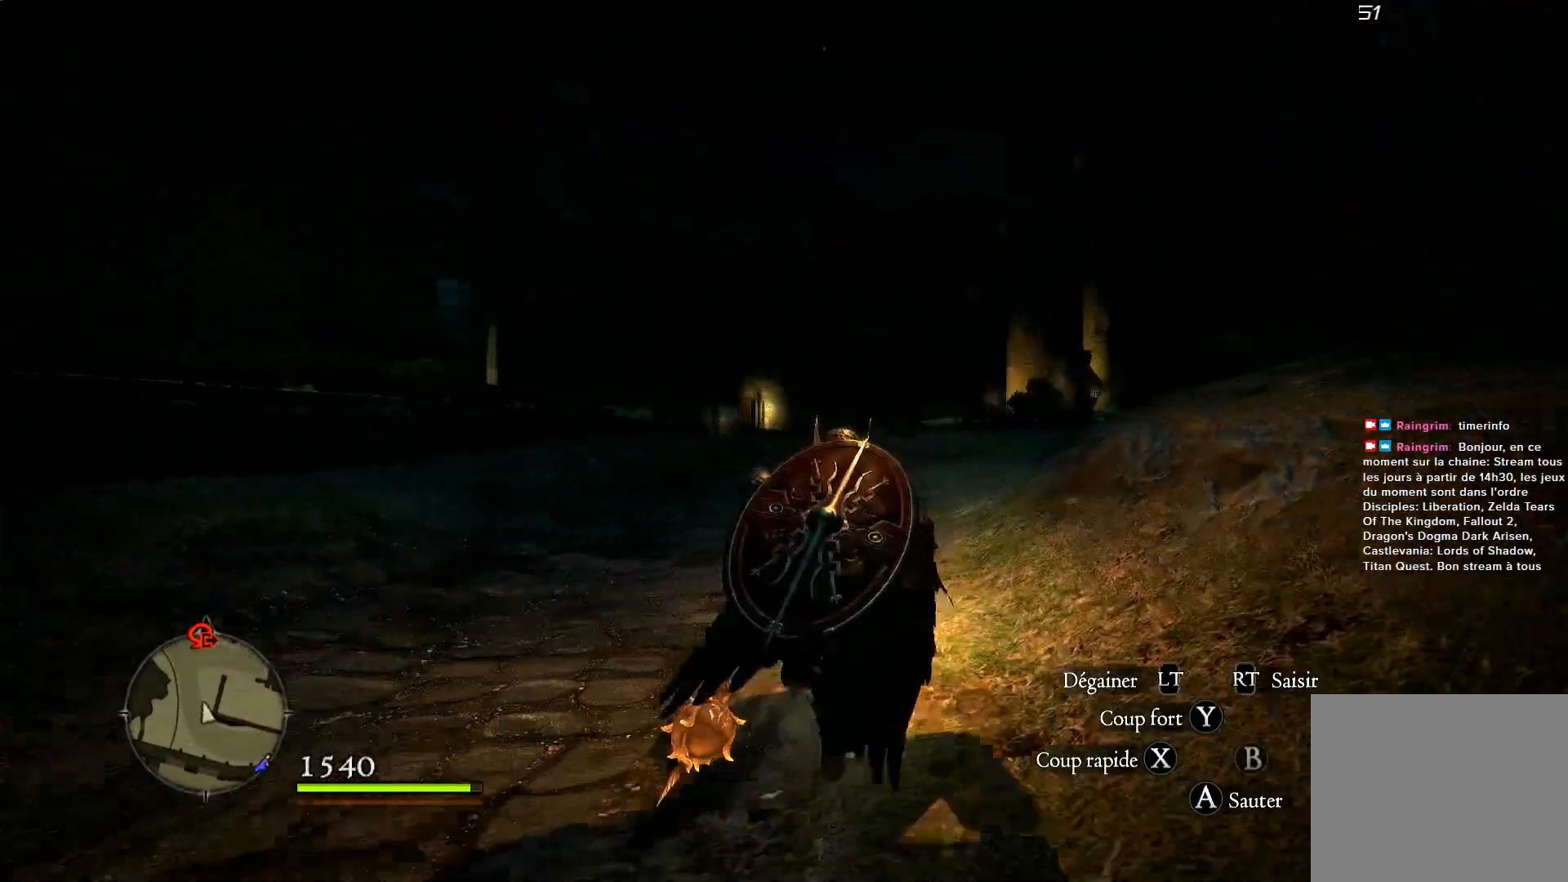
{"buttons": [], "left_stick": "up", "right_stick": "center", "events": []}
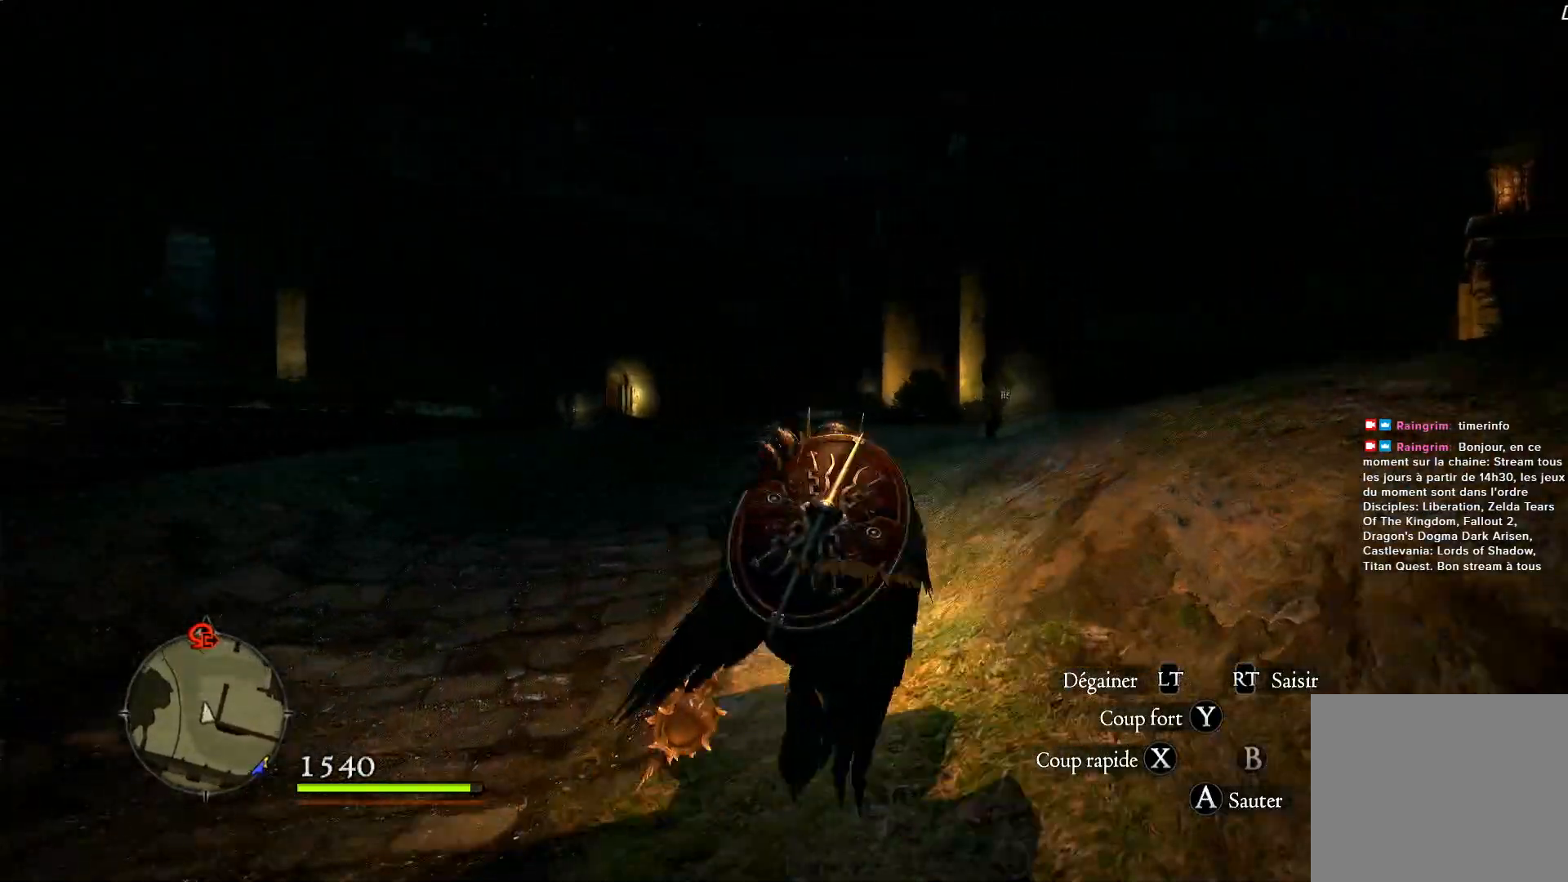
{"buttons": [], "left_stick": "up", "right_stick": "center", "events": []}
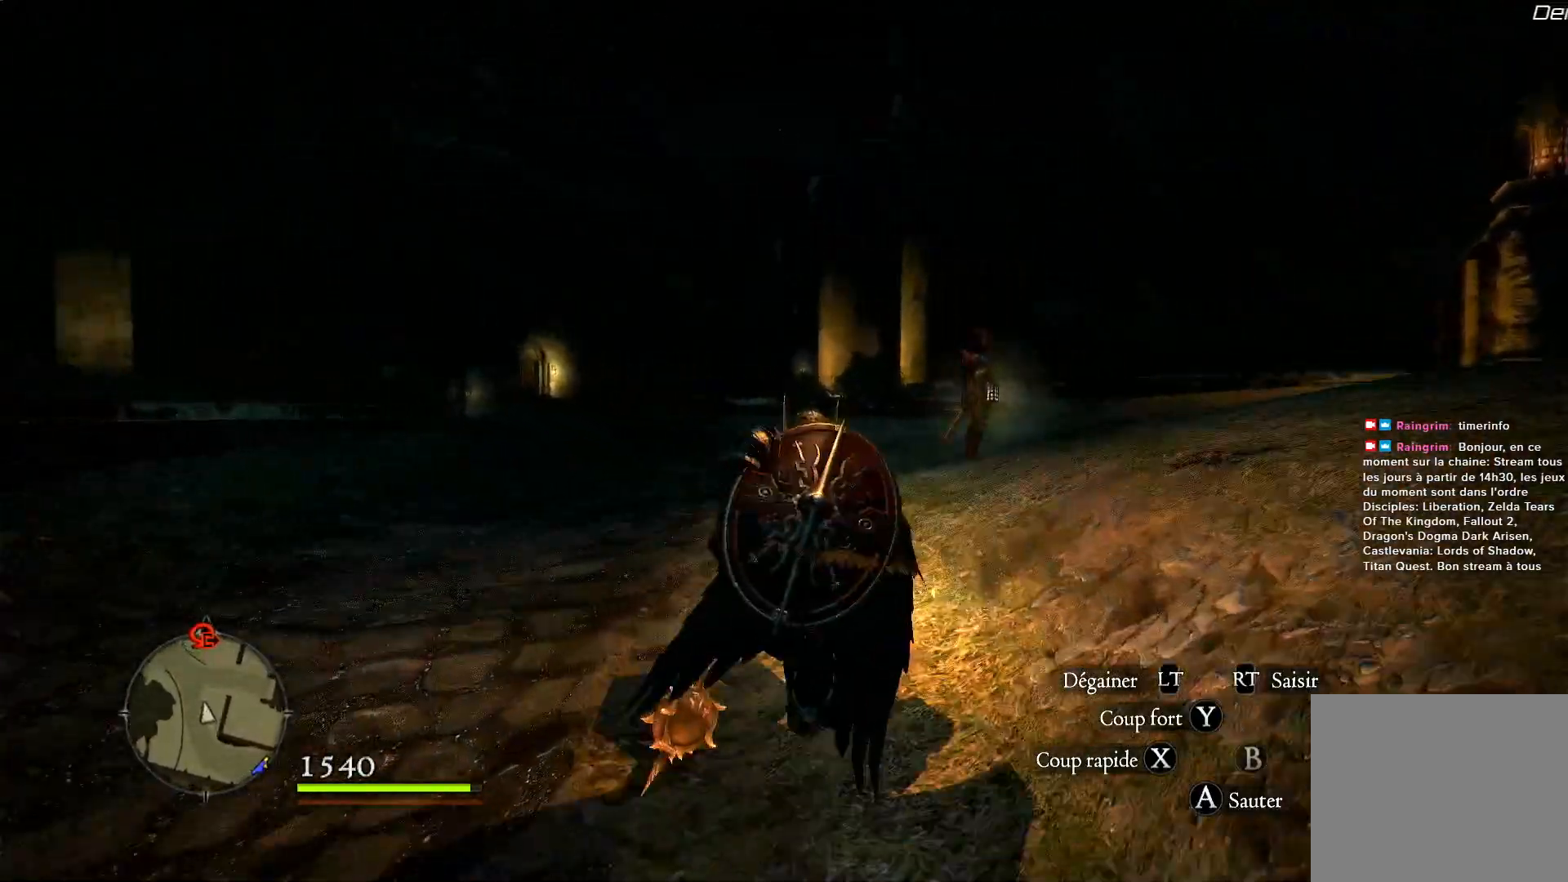
{"buttons": [], "left_stick": "up", "right_stick": "center", "events": []}
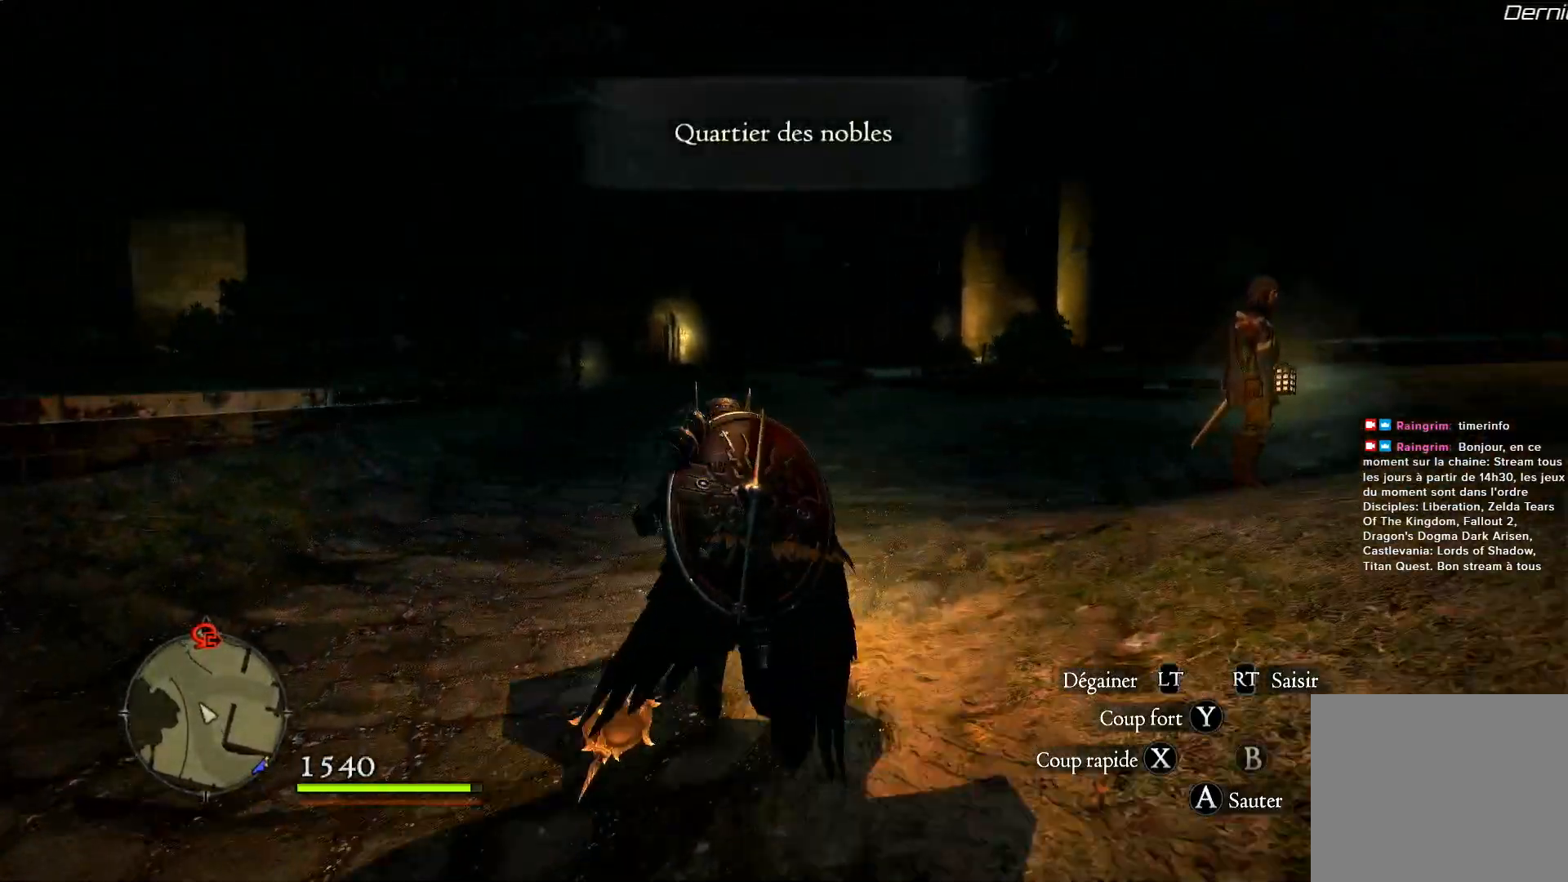
{"buttons": [], "left_stick": "up", "right_stick": "center", "events": []}
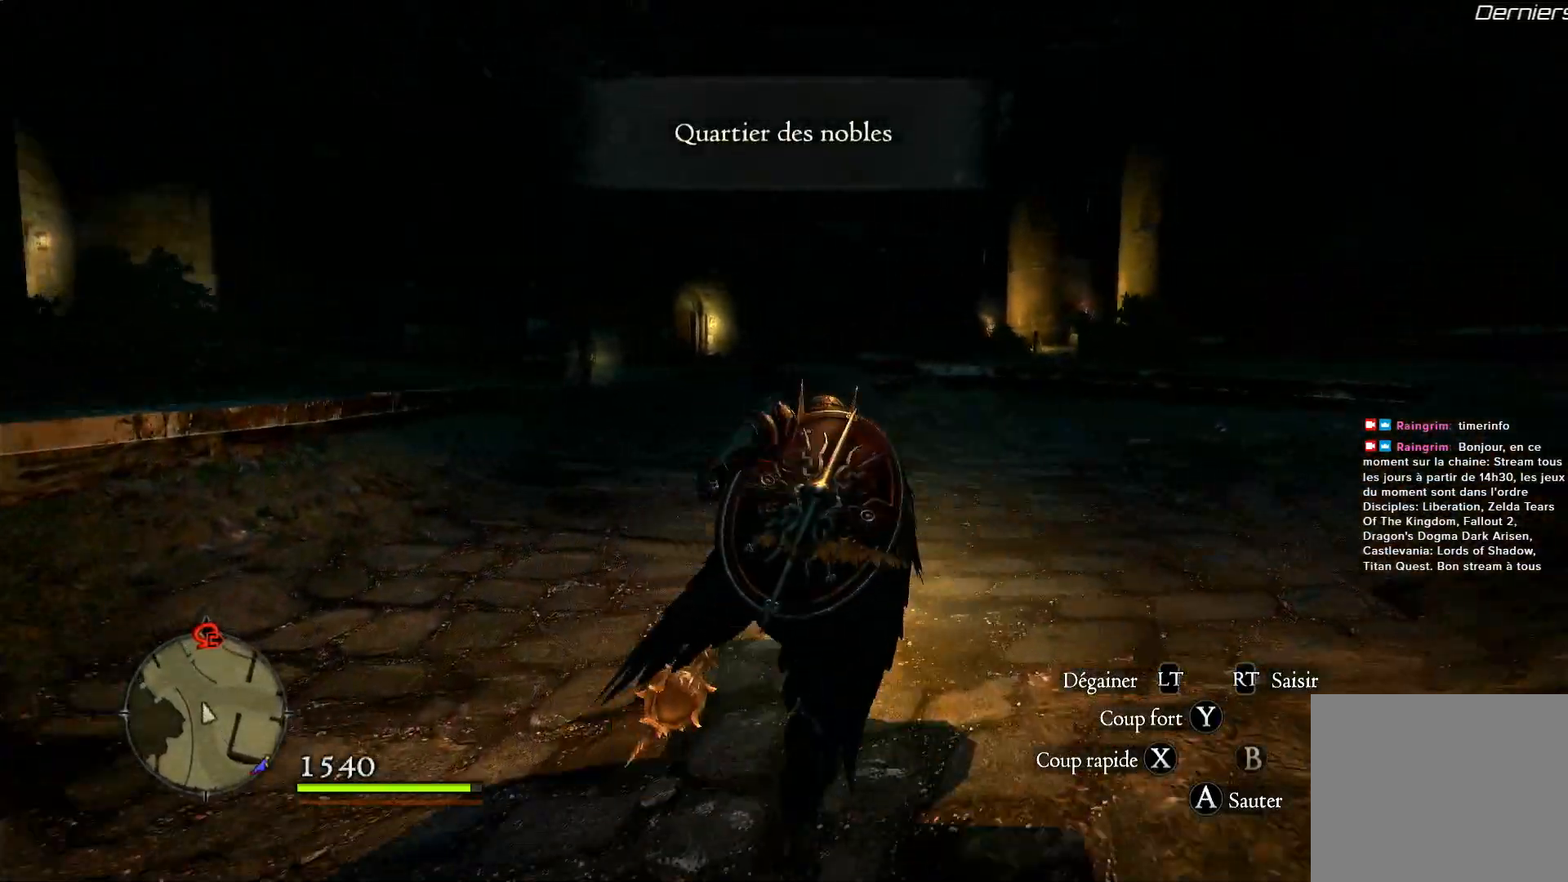
{"buttons": [], "left_stick": "up", "right_stick": "center", "events": []}
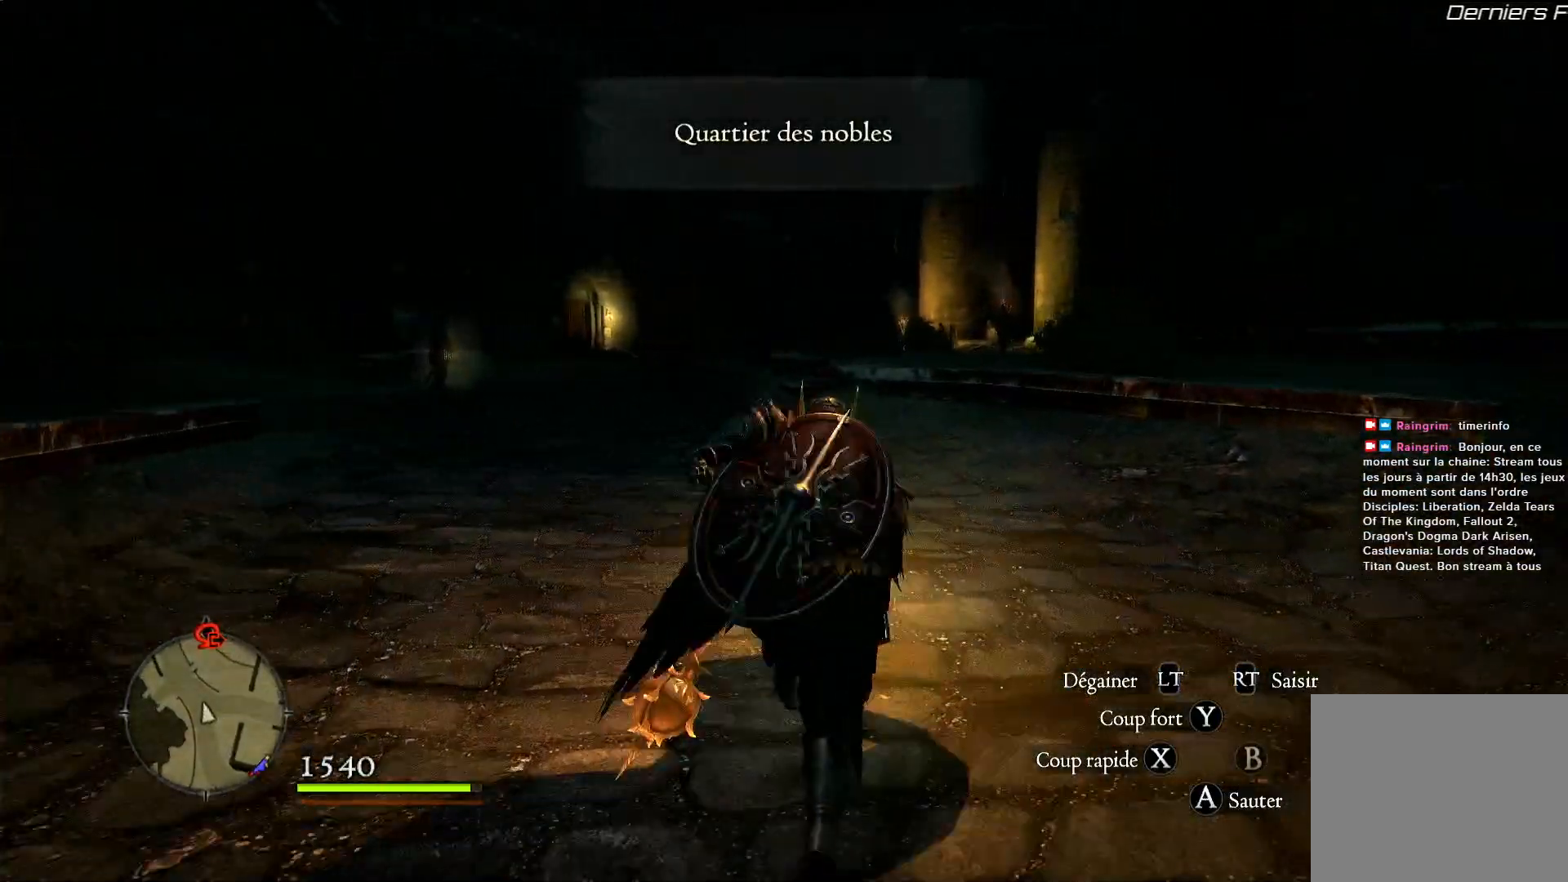
{"buttons": [], "left_stick": "up", "right_stick": "center", "events": []}
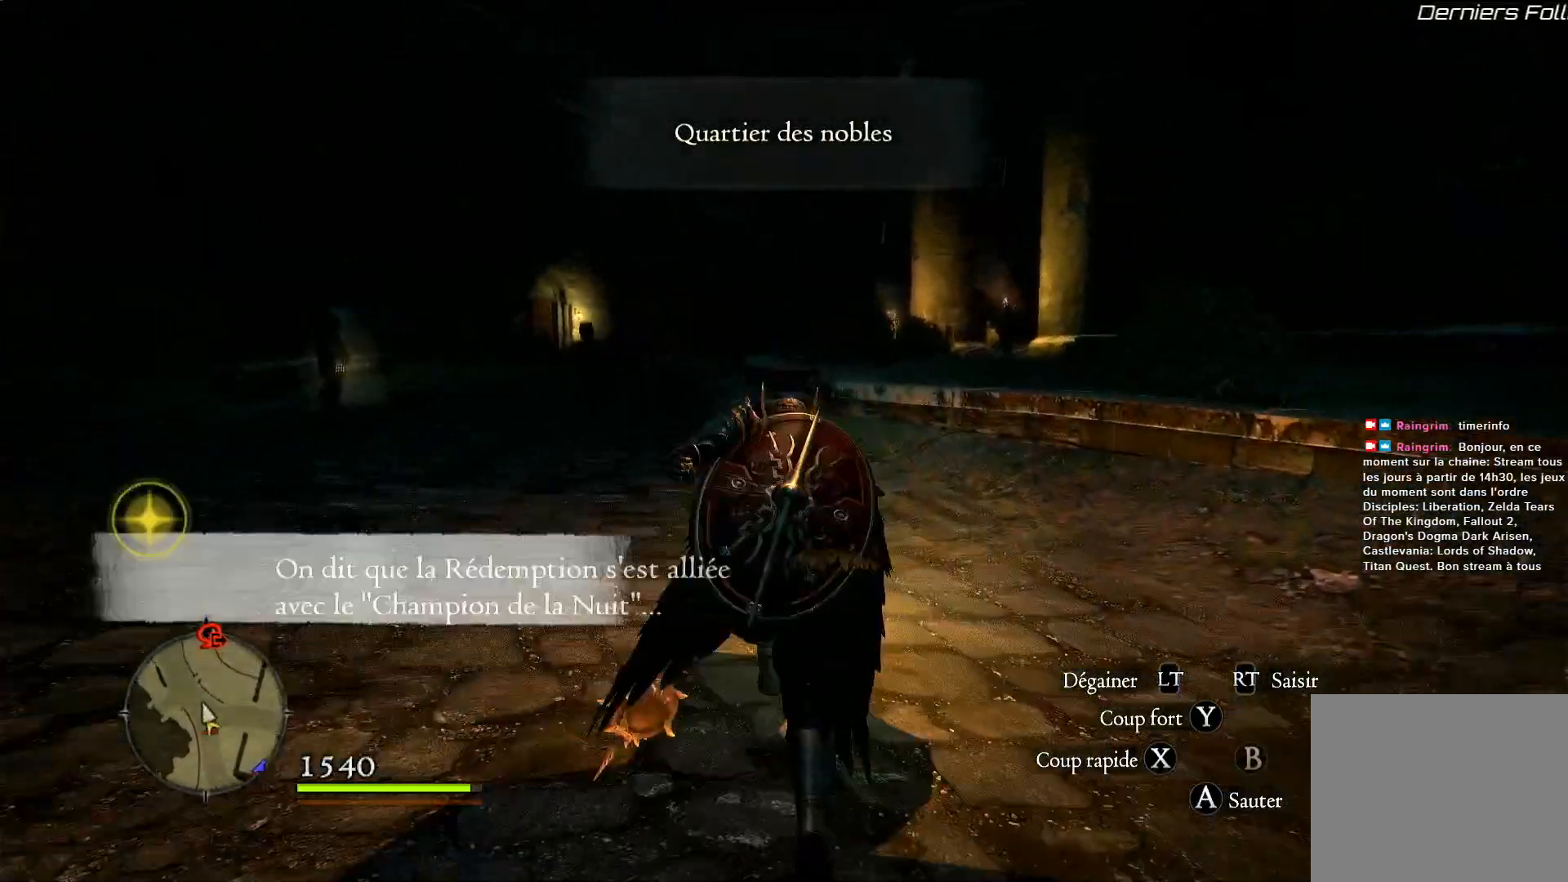
{"buttons": [], "left_stick": "up", "right_stick": "center", "events": []}
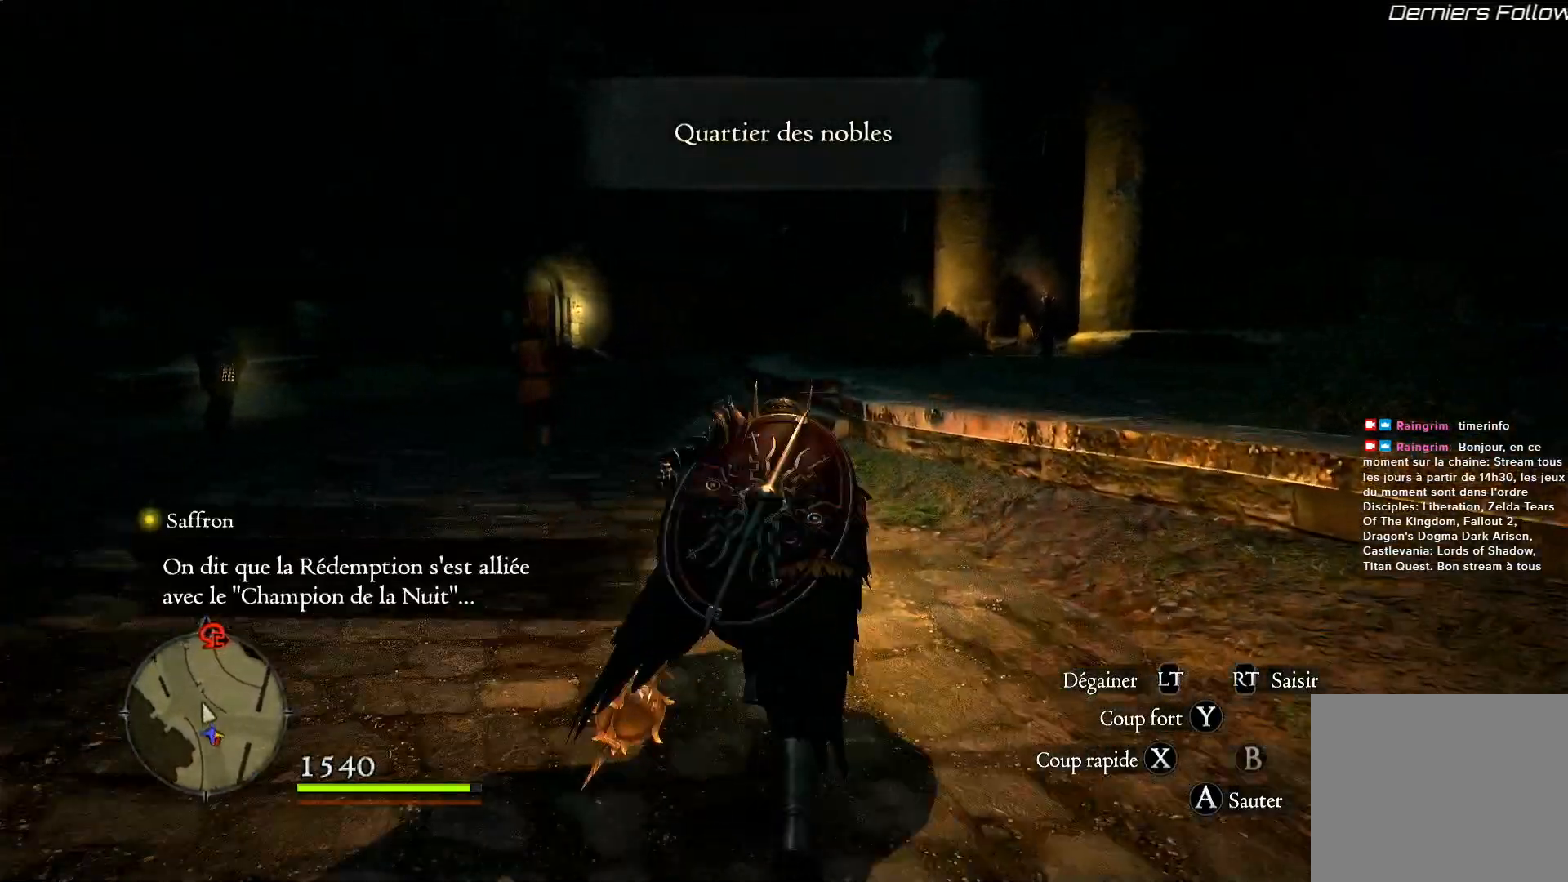
{"buttons": [], "left_stick": "up", "right_stick": "center", "events": []}
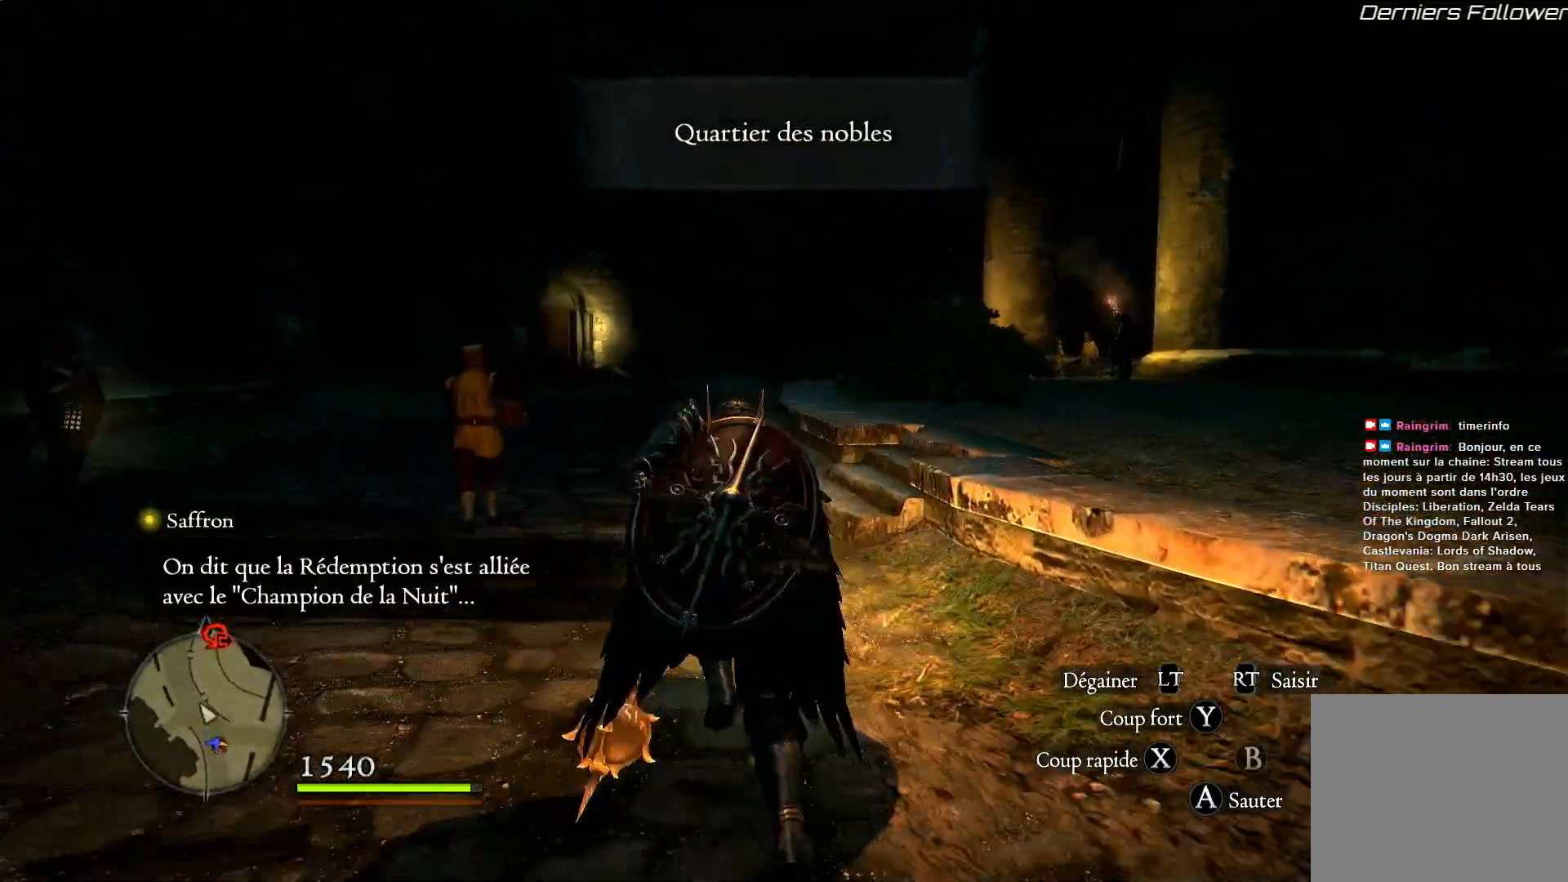
{"buttons": [], "left_stick": "up", "right_stick": "center", "events": []}
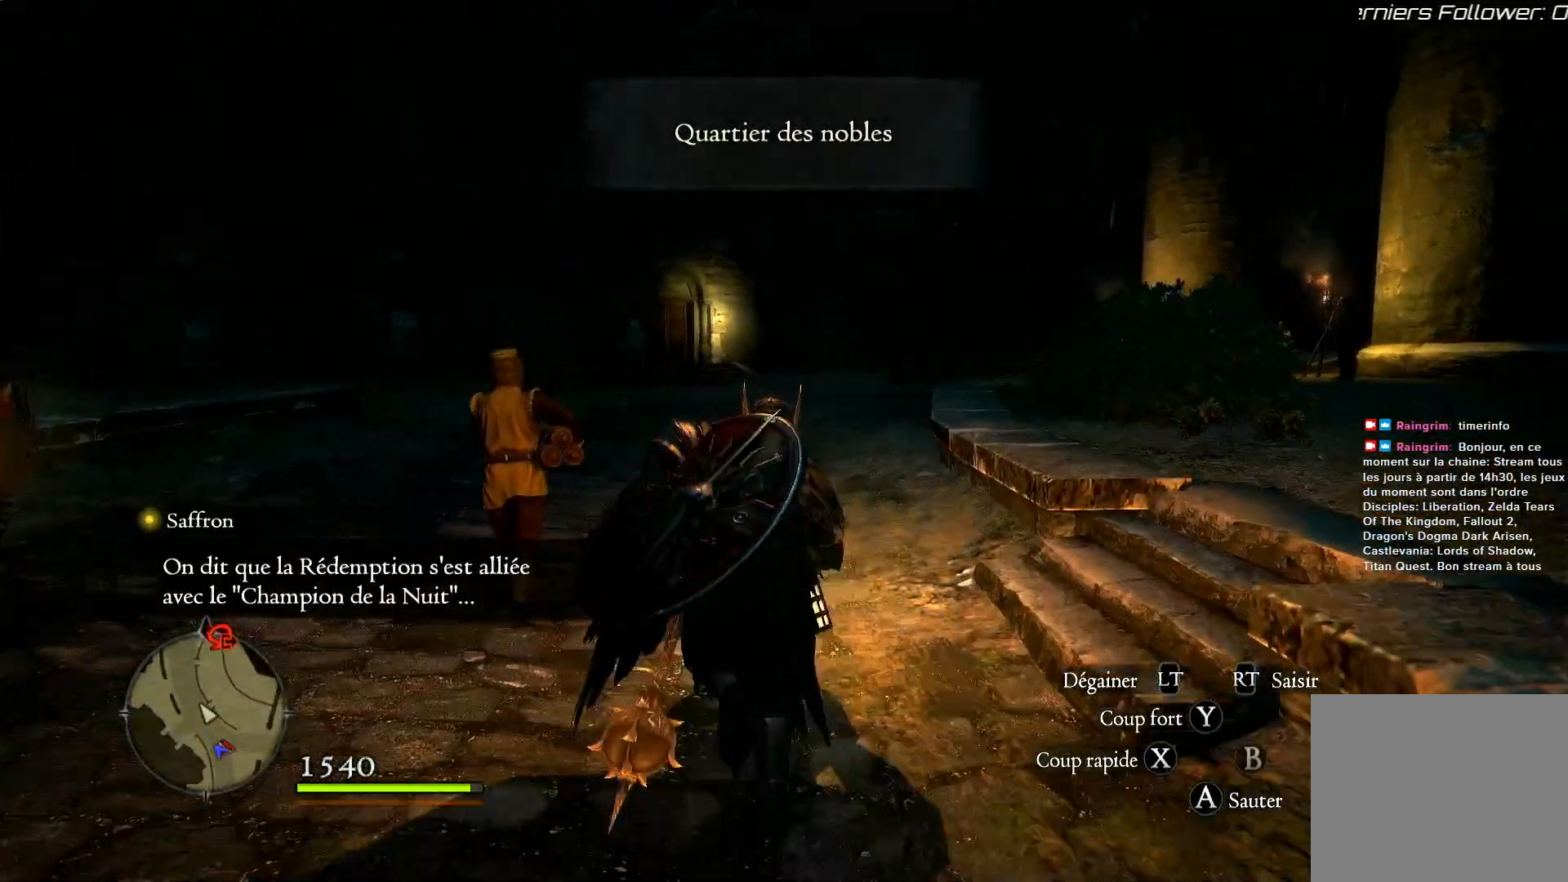
{"buttons": [], "left_stick": "up", "right_stick": "center", "events": []}
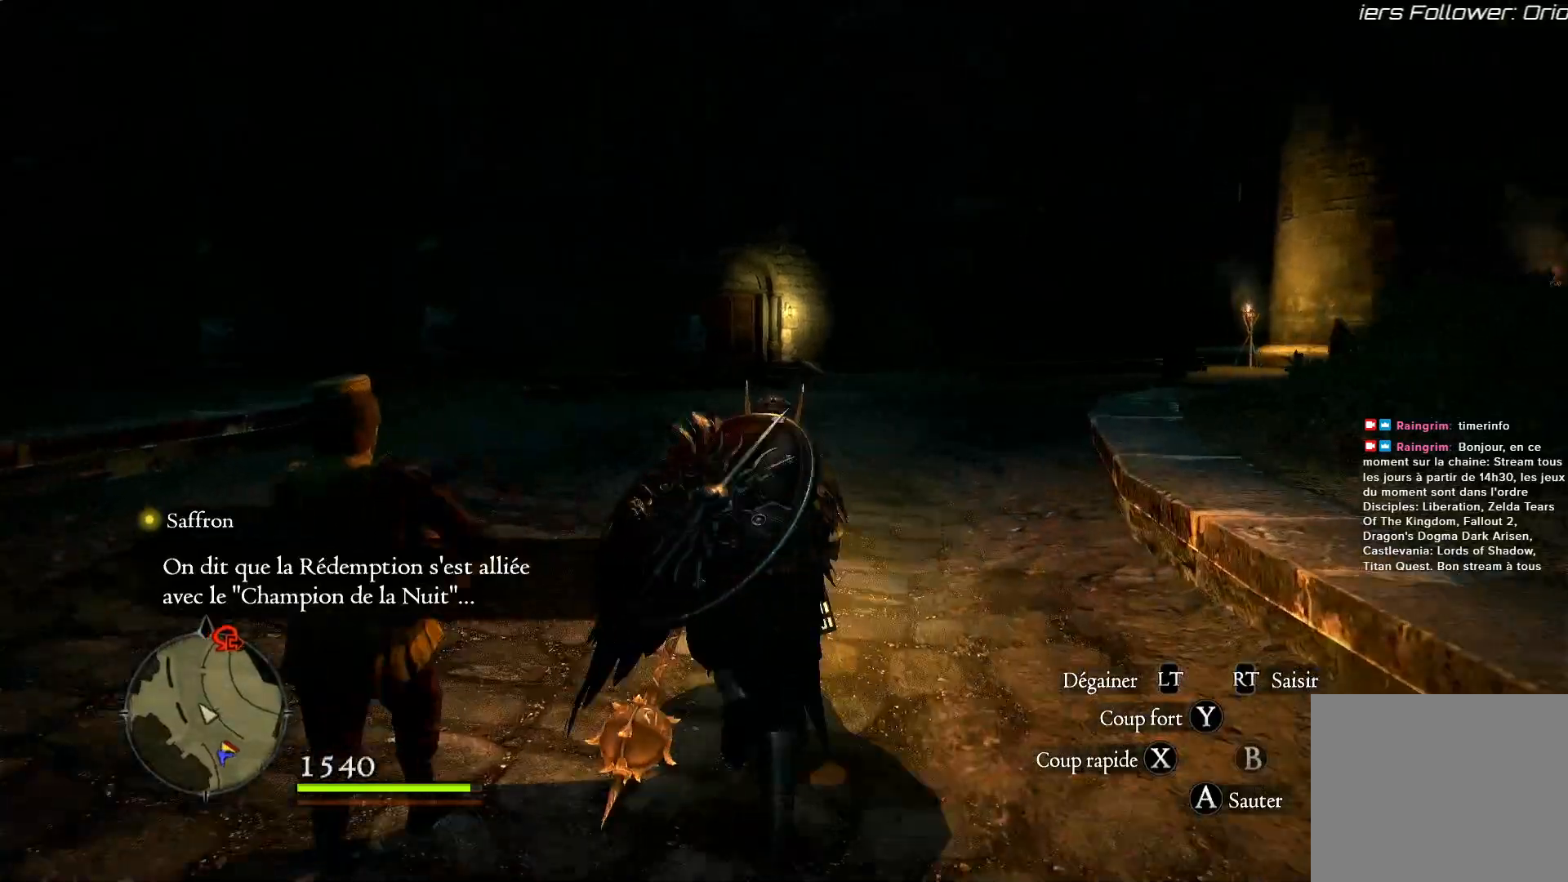
{"buttons": [], "left_stick": "up", "right_stick": "center", "events": []}
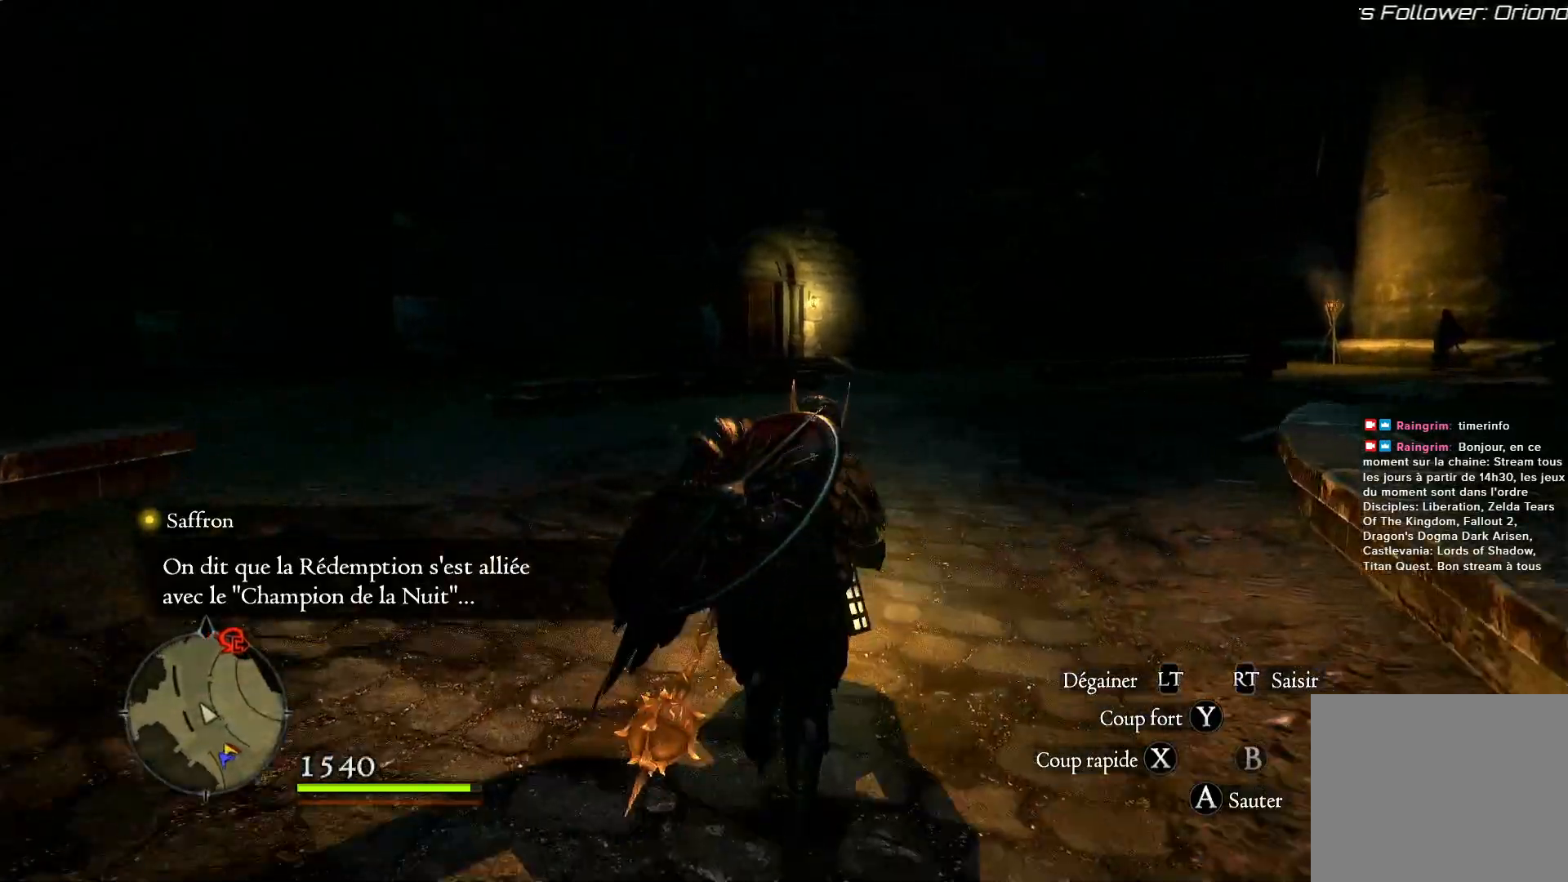
{"buttons": [], "left_stick": "up", "right_stick": "center", "events": []}
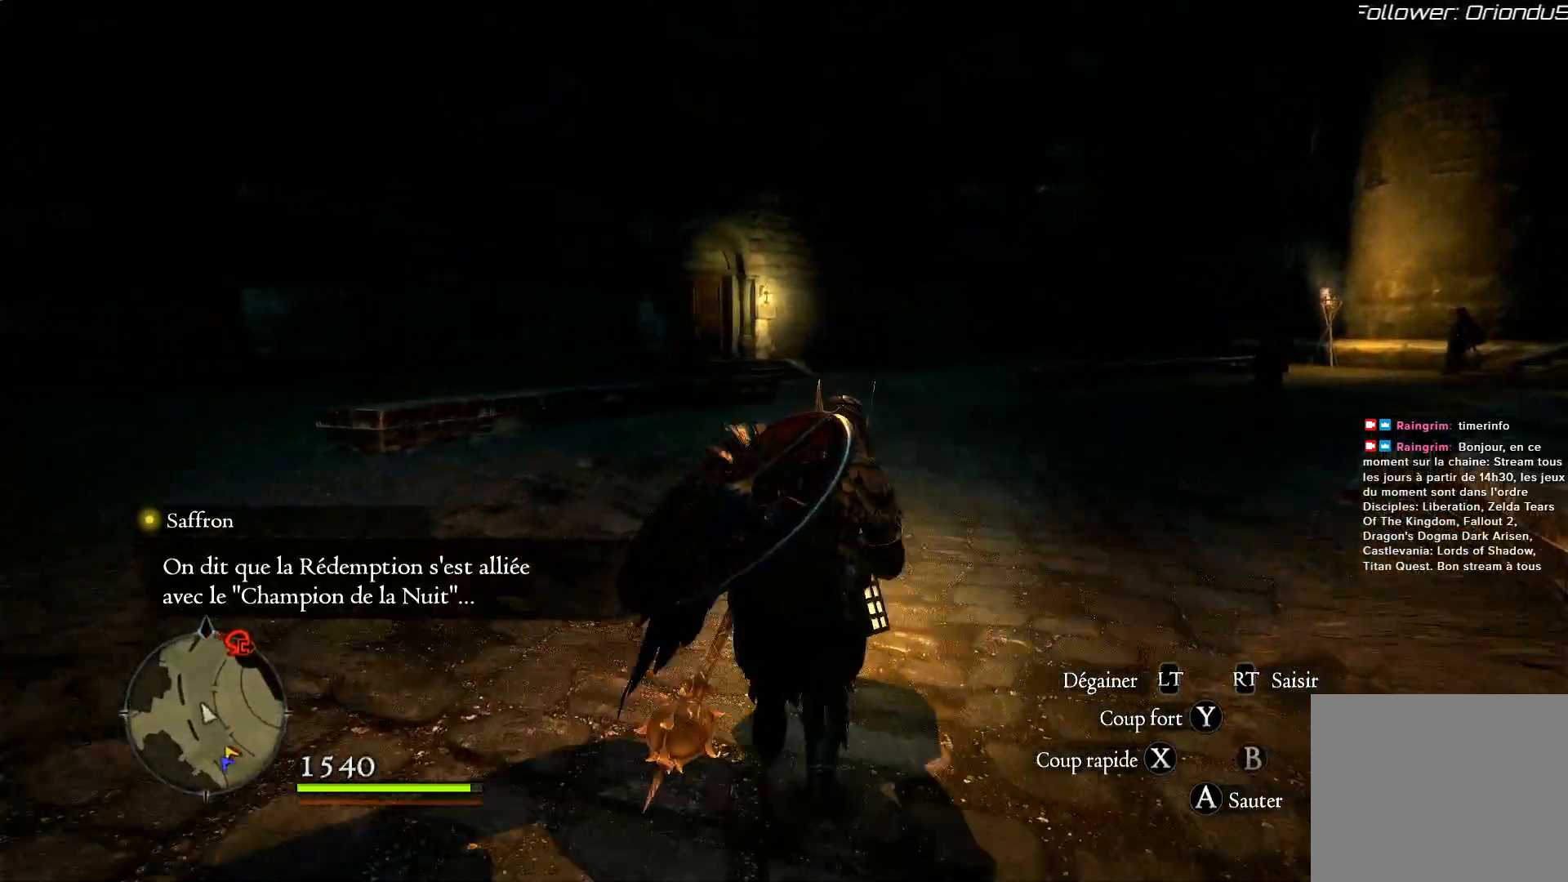
{"buttons": [], "left_stick": "up", "right_stick": "center", "events": []}
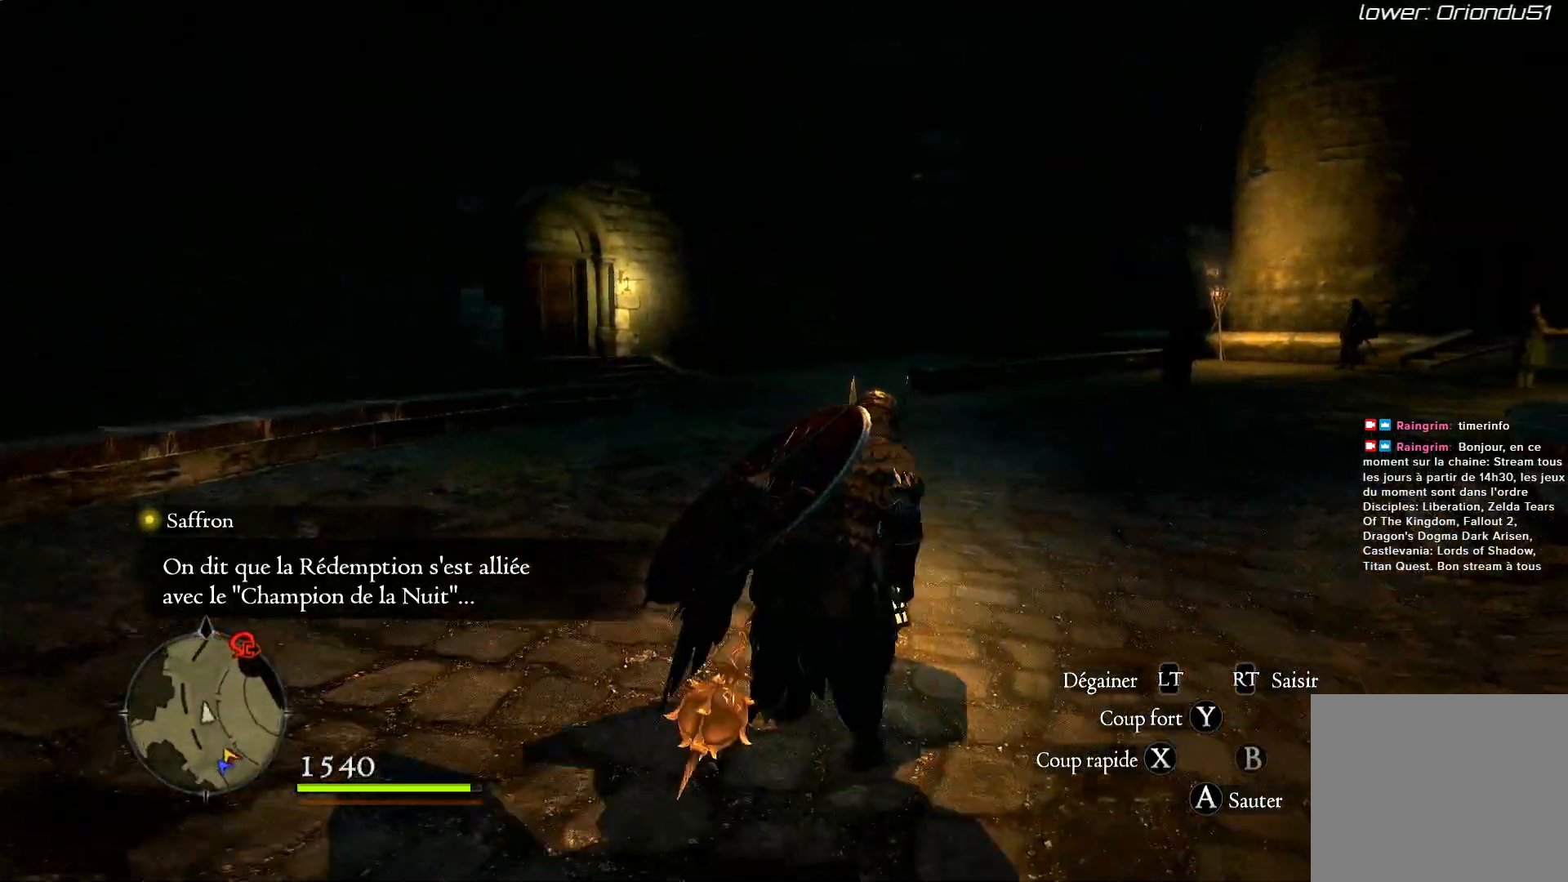
{"buttons": [], "left_stick": "up", "right_stick": "center", "events": []}
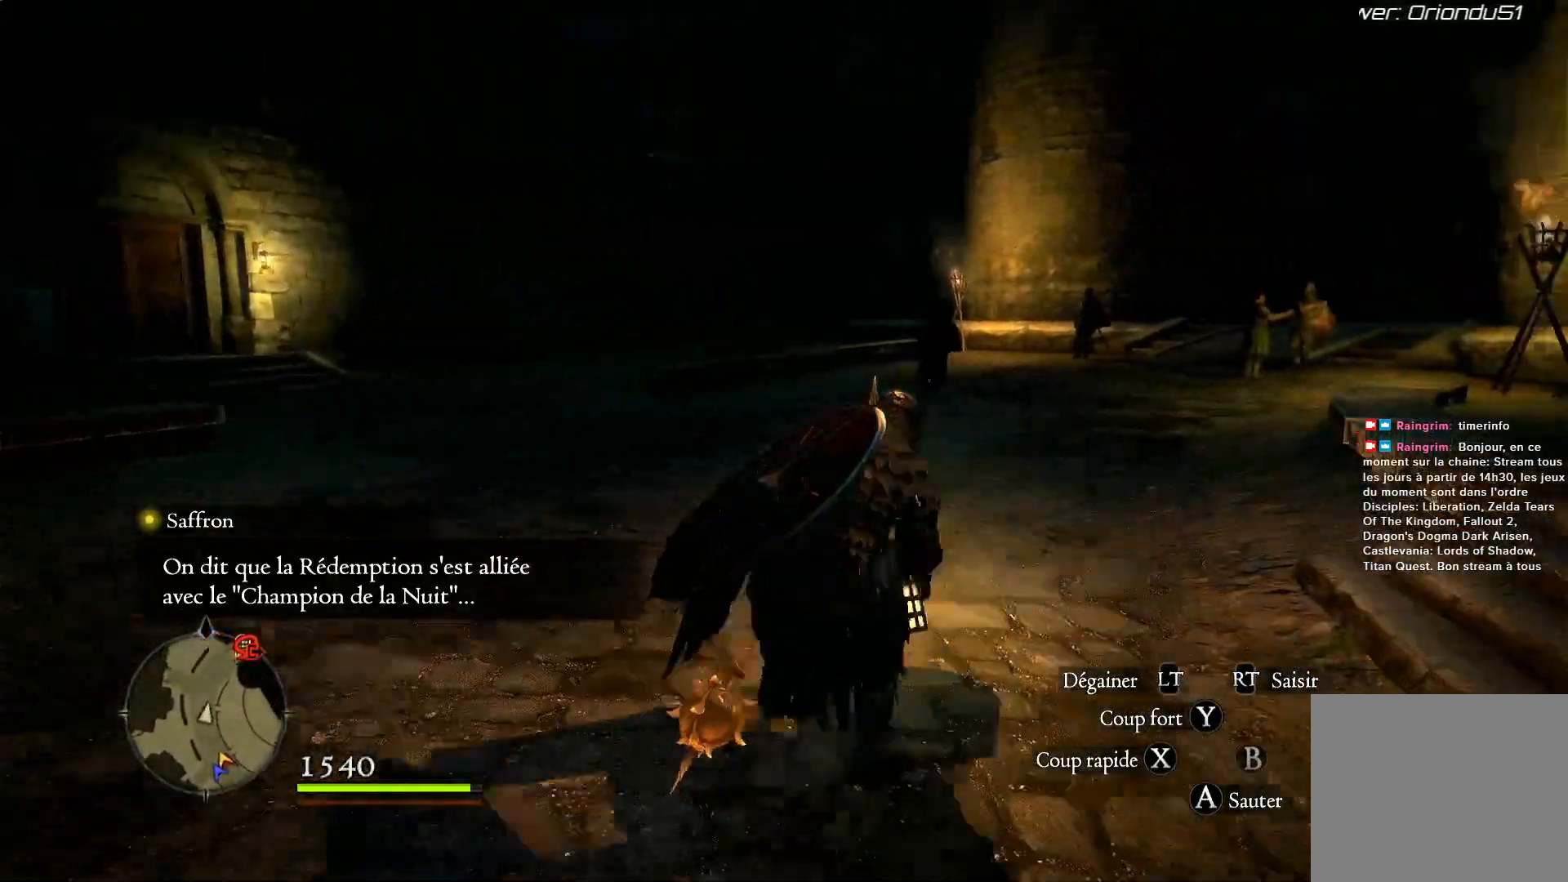
{"buttons": [], "left_stick": "up", "right_stick": "center", "events": []}
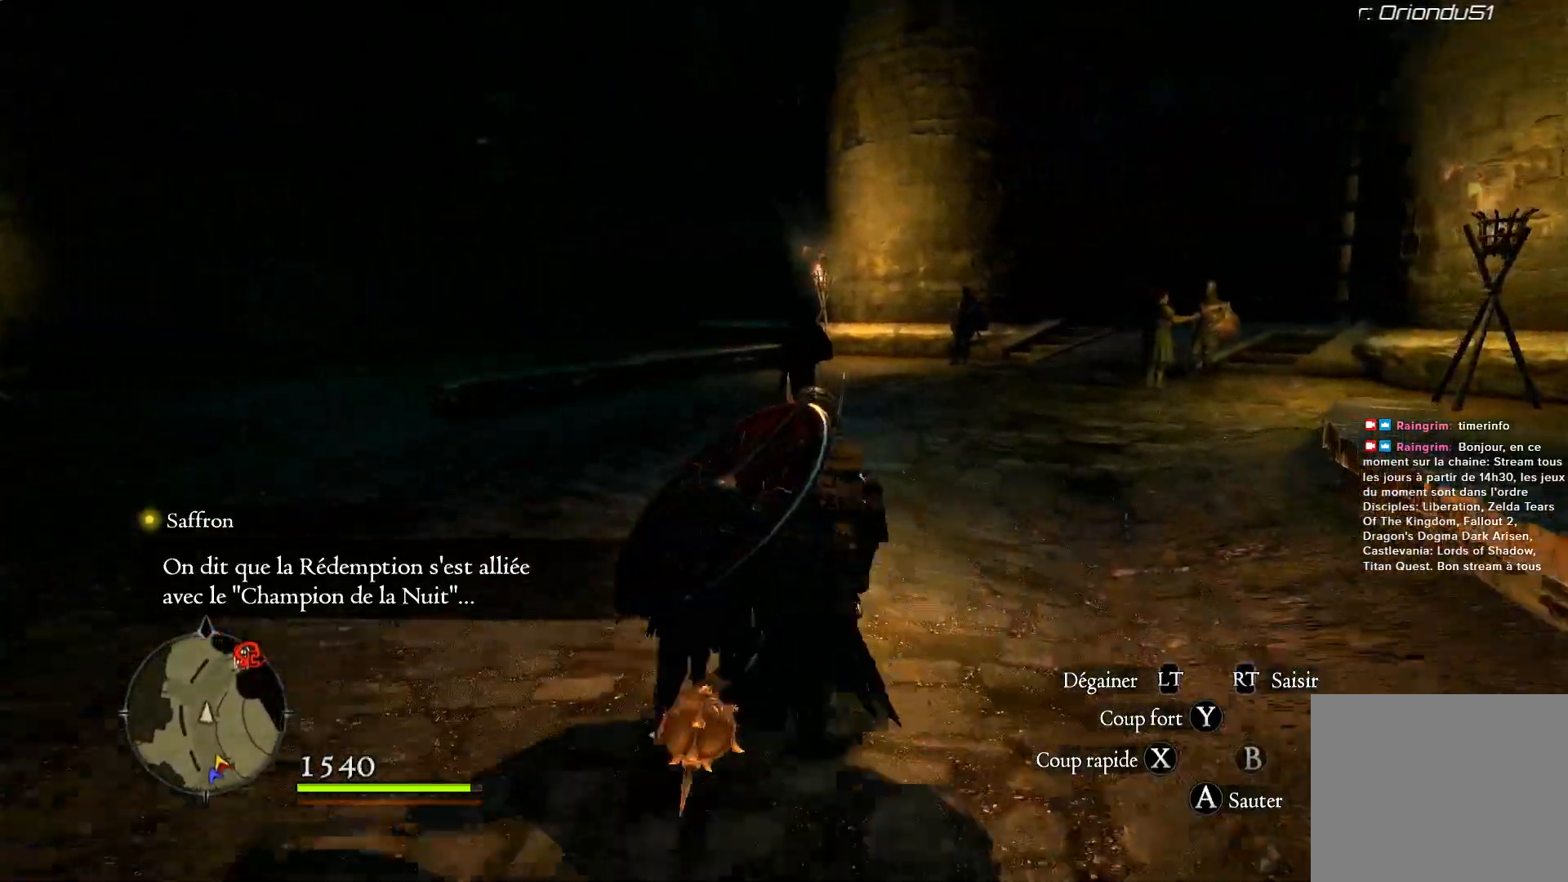
{"buttons": [], "left_stick": "up", "right_stick": "center", "events": [[100, "left_stick", "up-right"], [433, "left_stick", "up"]]}
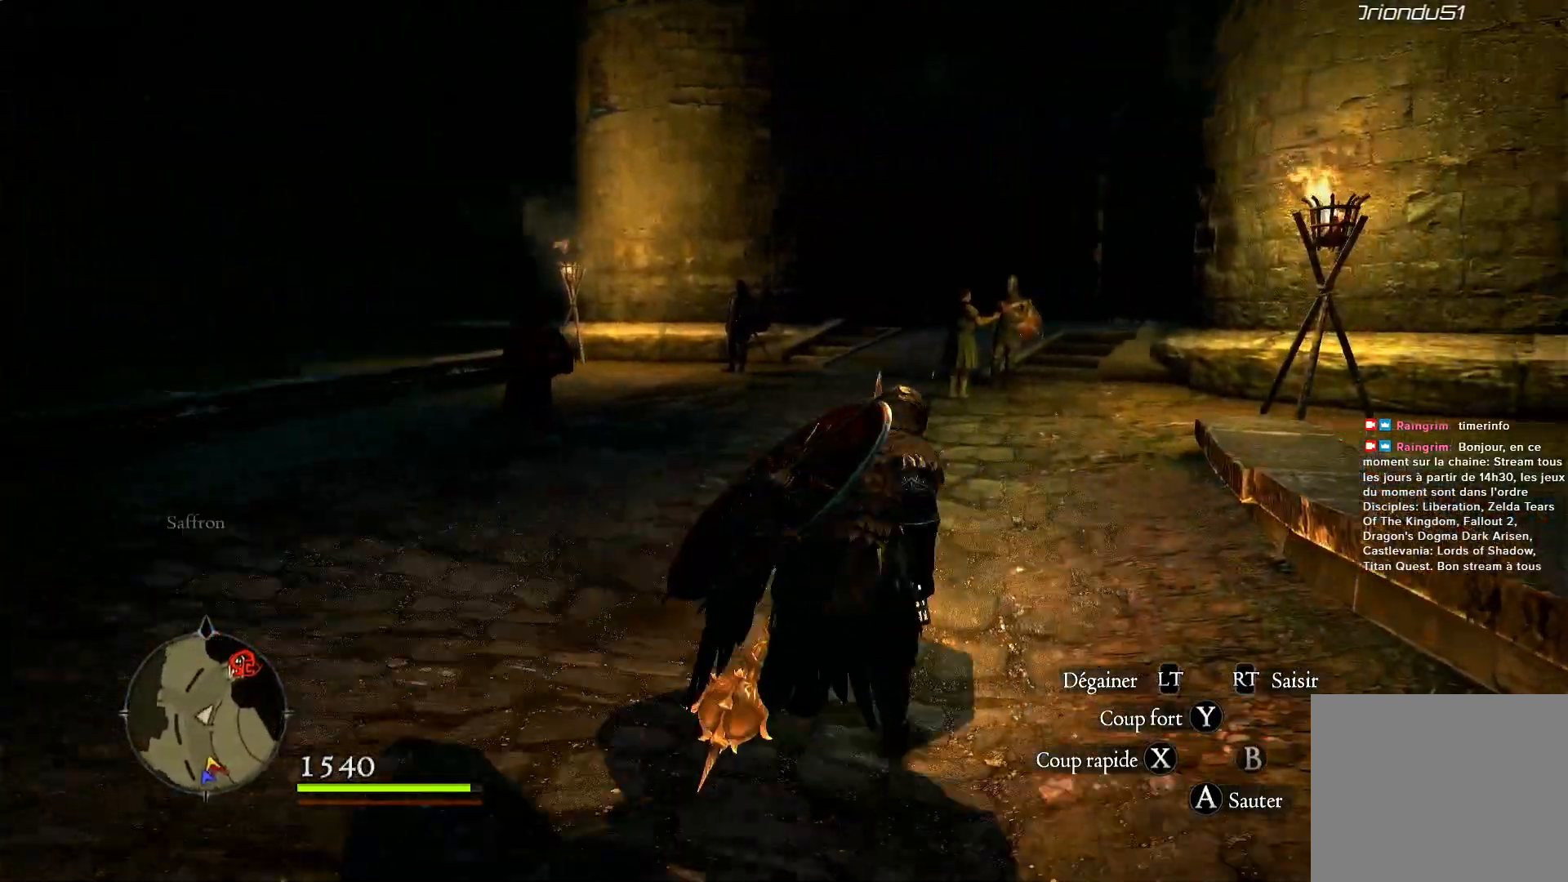
{"buttons": [], "left_stick": "up", "right_stick": "center", "events": []}
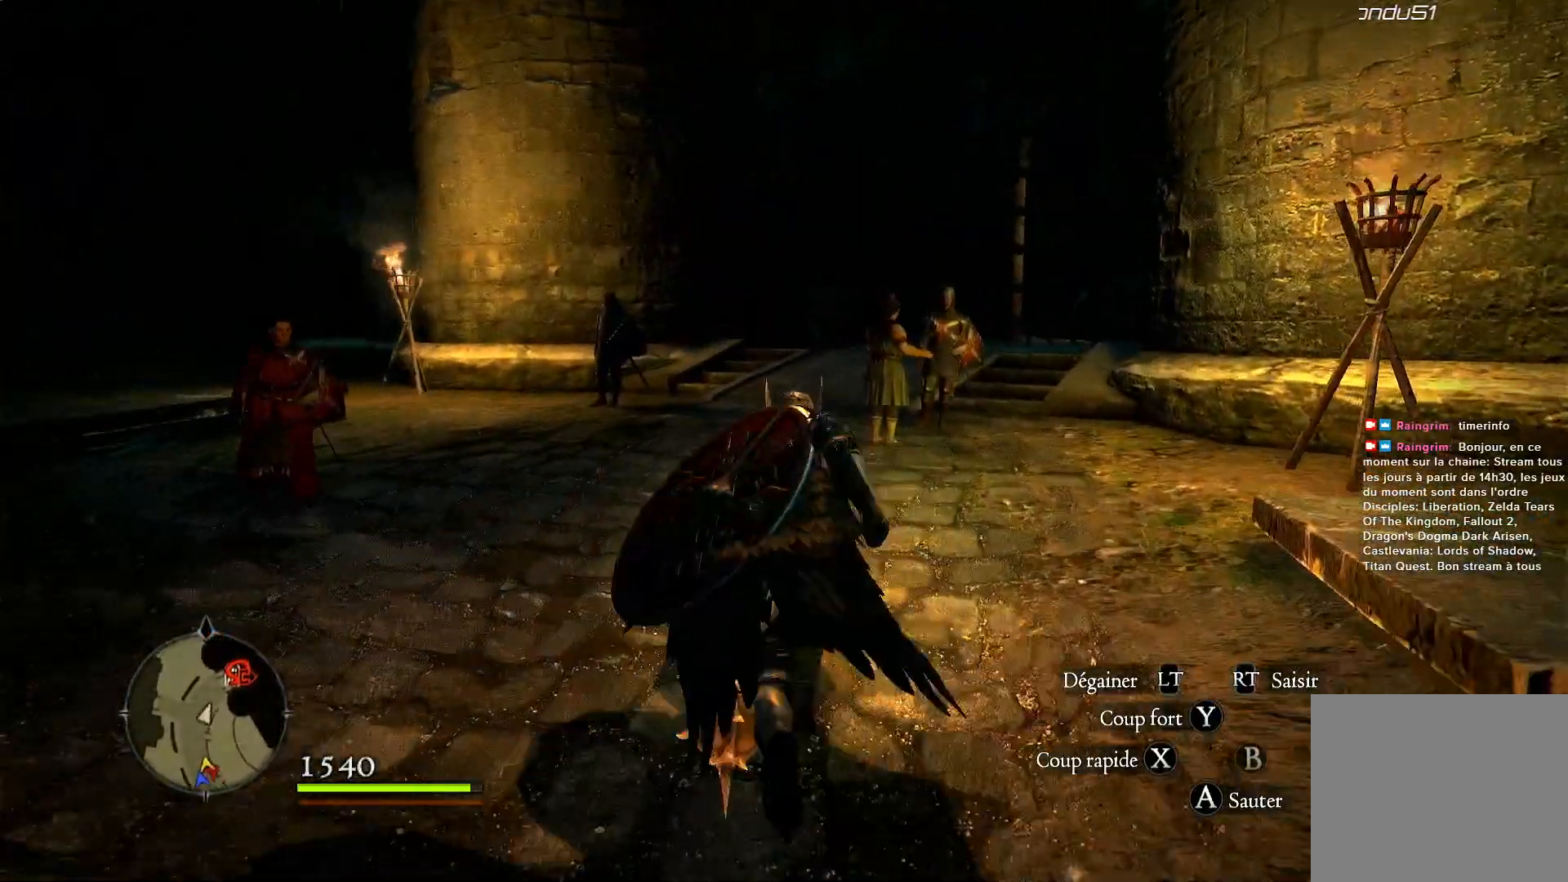
{"buttons": [], "left_stick": "up", "right_stick": "center", "events": []}
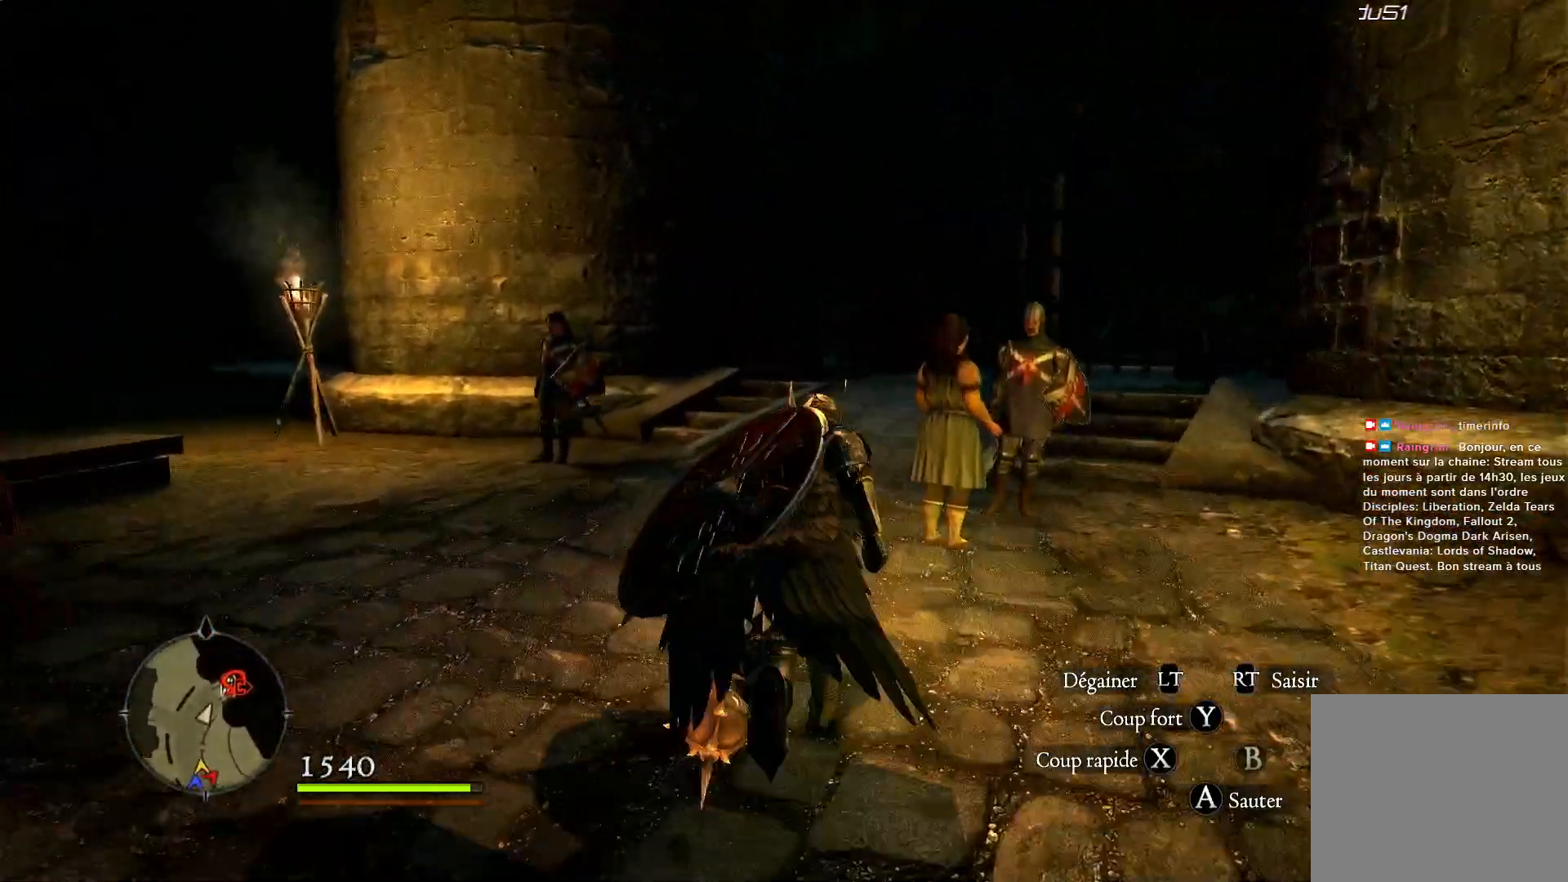
{"buttons": [], "left_stick": "up", "right_stick": "center", "events": []}
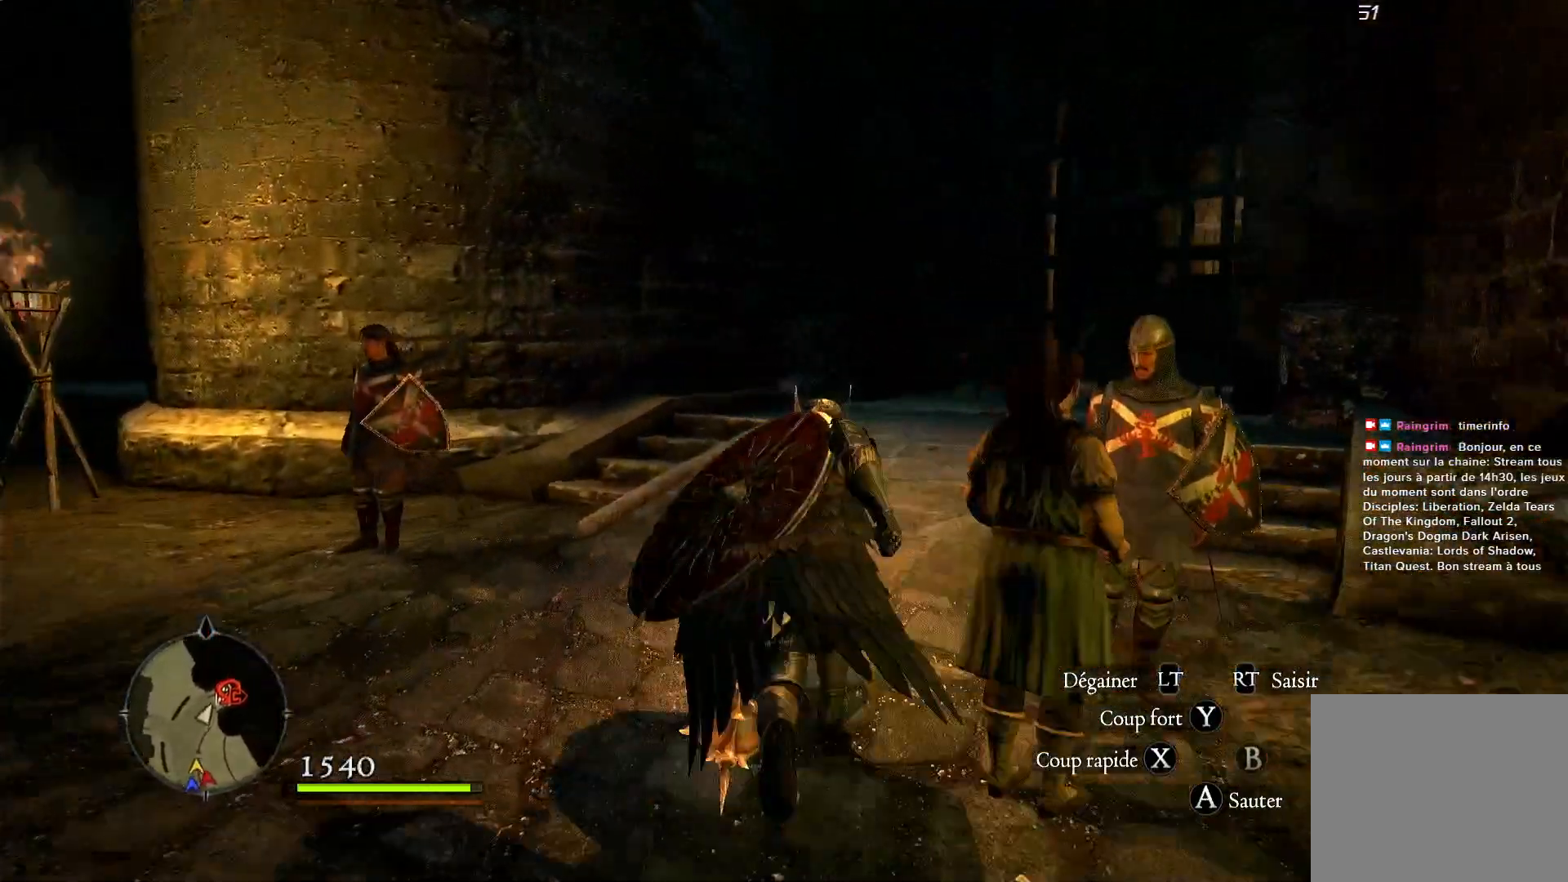
{"buttons": [], "left_stick": "up", "right_stick": "center", "events": []}
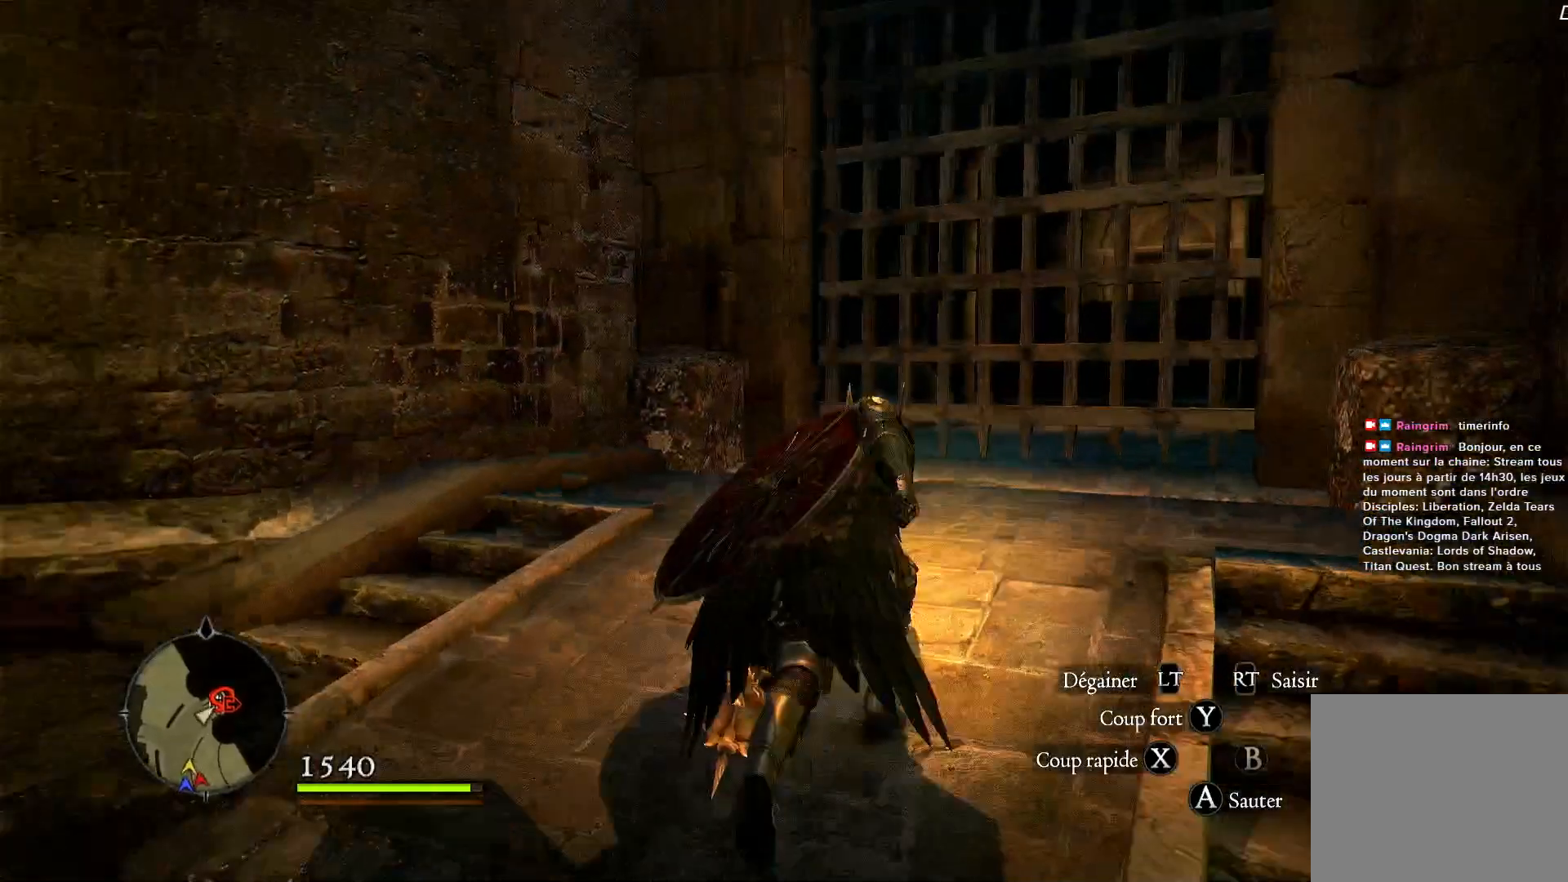
{"buttons": [], "left_stick": "up", "right_stick": "center", "events": []}
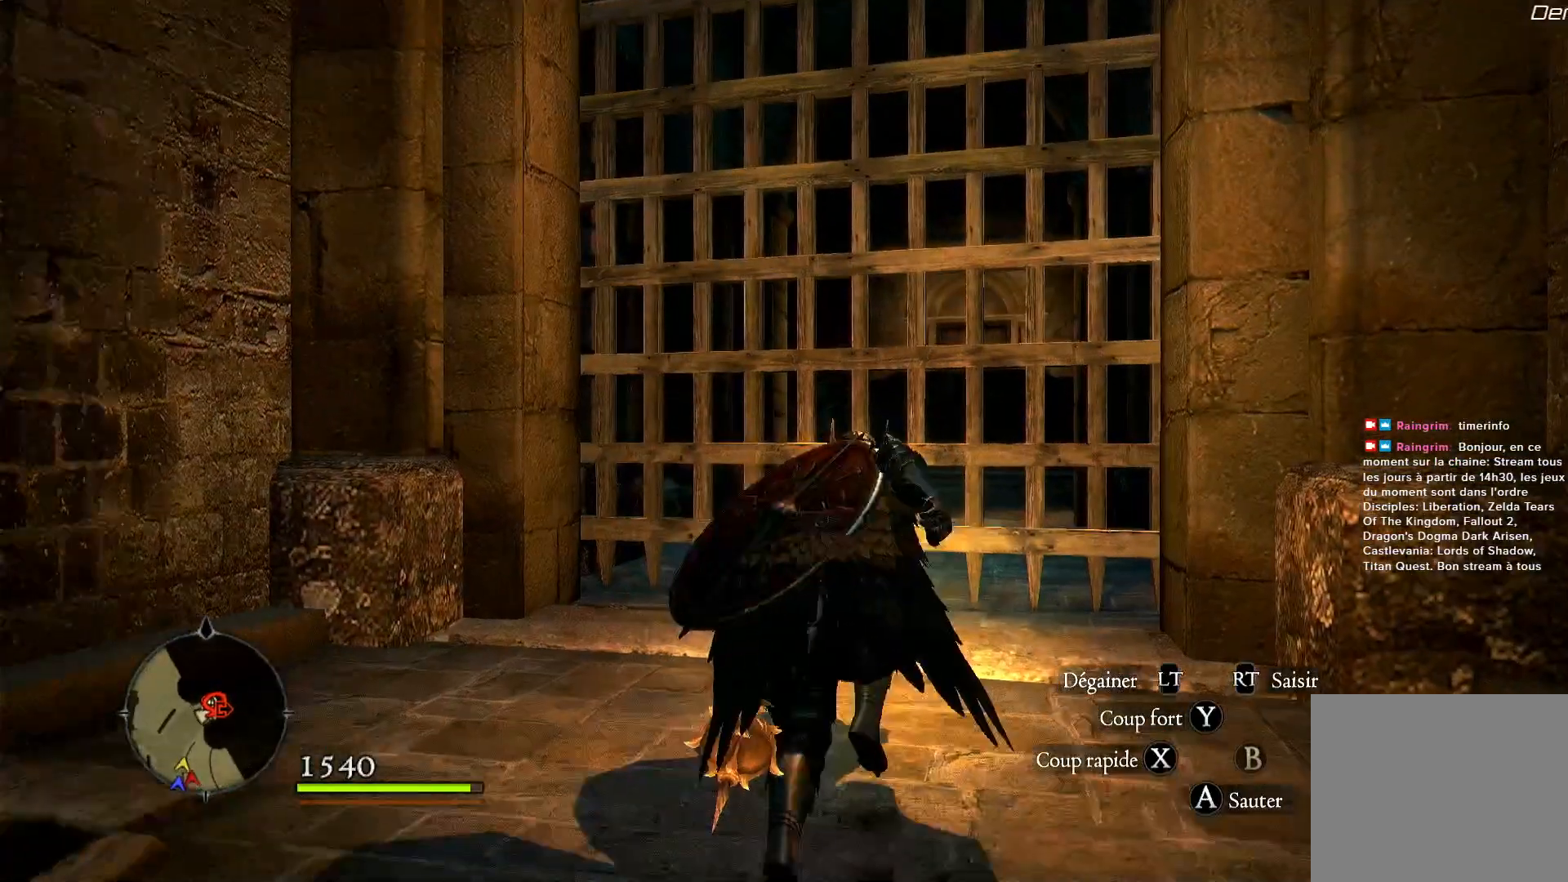
{"buttons": [], "left_stick": "center", "right_stick": "center", "events": [[383, "left_stick", "center"]]}
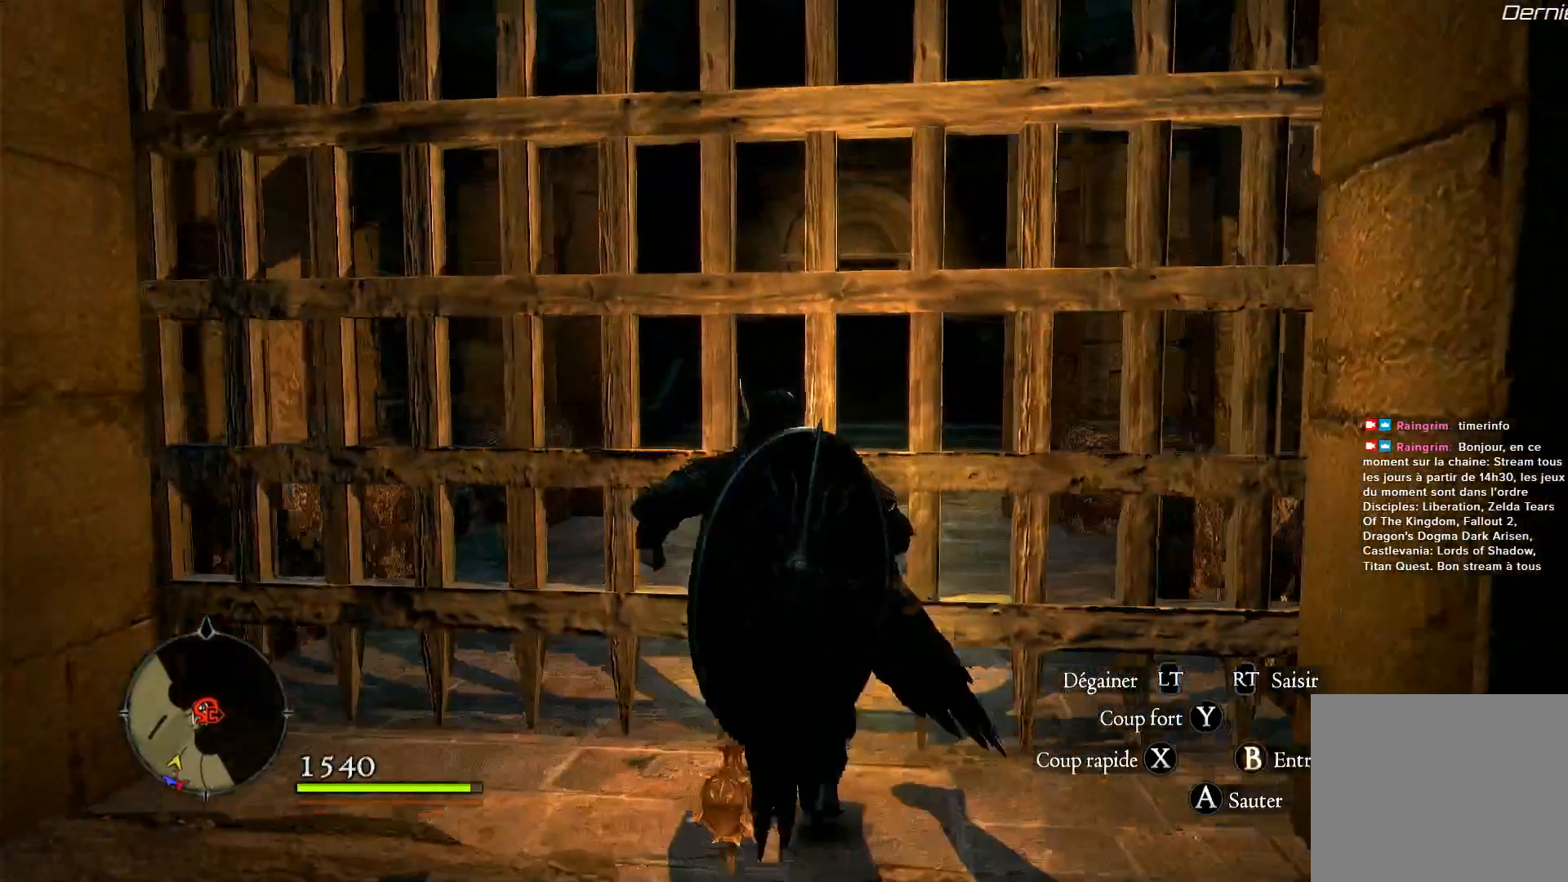
{"buttons": [], "left_stick": "center", "right_stick": "center", "events": [[100, "B", "down"], [167, "B", "up"]]}